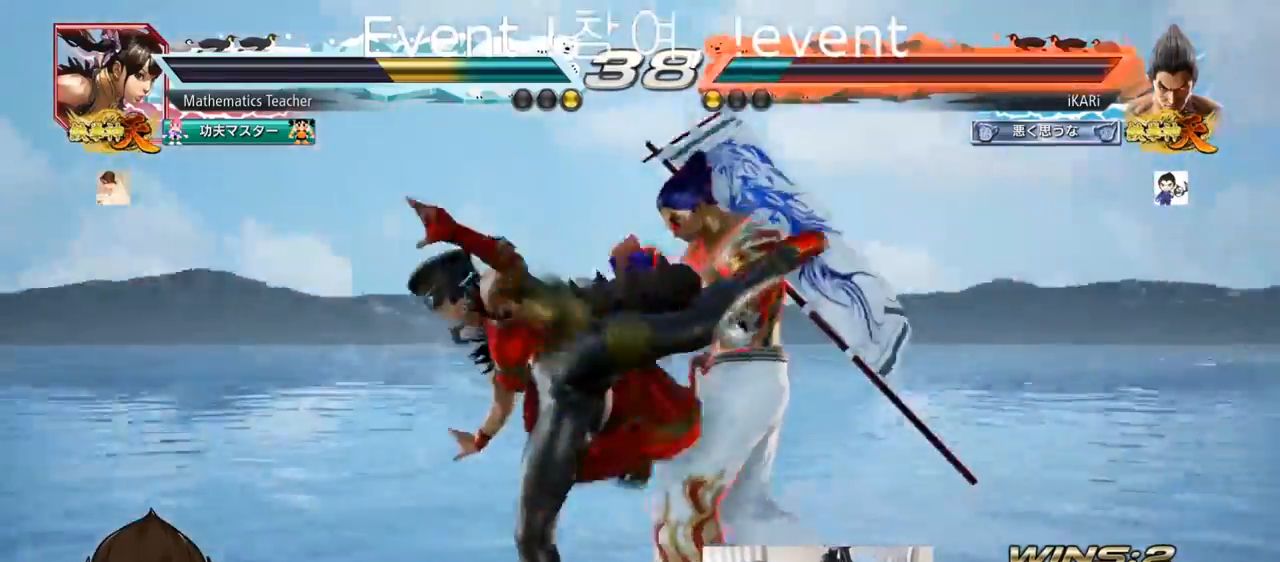
Gameplay with a controller (arcade stick); each line is a JSON object with the inputs held at the frame after it. "events" lists button and stick changes between this image and that frame as [ms after this image, input, new state], when the widget could be followed in between. Not read: L3 R3.
{"buttons": [], "left_stick": "center", "events": [[150, "SQUARE", "down"], [217, "SQUARE", "up"]]}
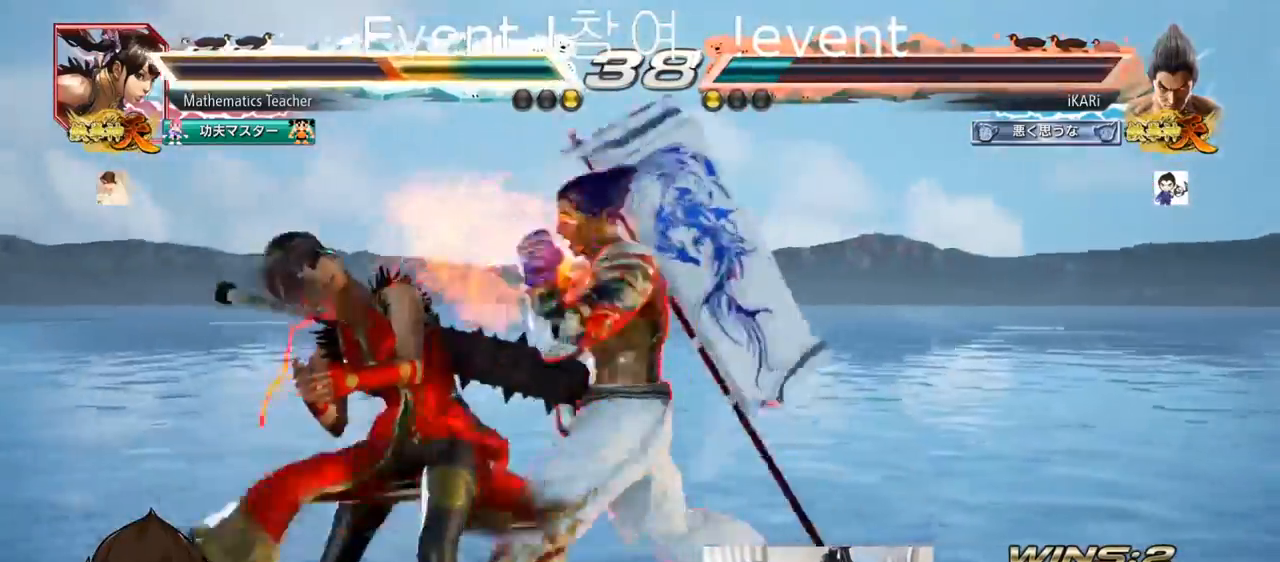
{"buttons": ["TRIANGLE"], "left_stick": "center", "events": [[50, "CIRCLE", "down"], [150, "CIRCLE", "up"], [233, "CROSS", "down"], [300, "CROSS", "up"], [400, "TRIANGLE", "down"]]}
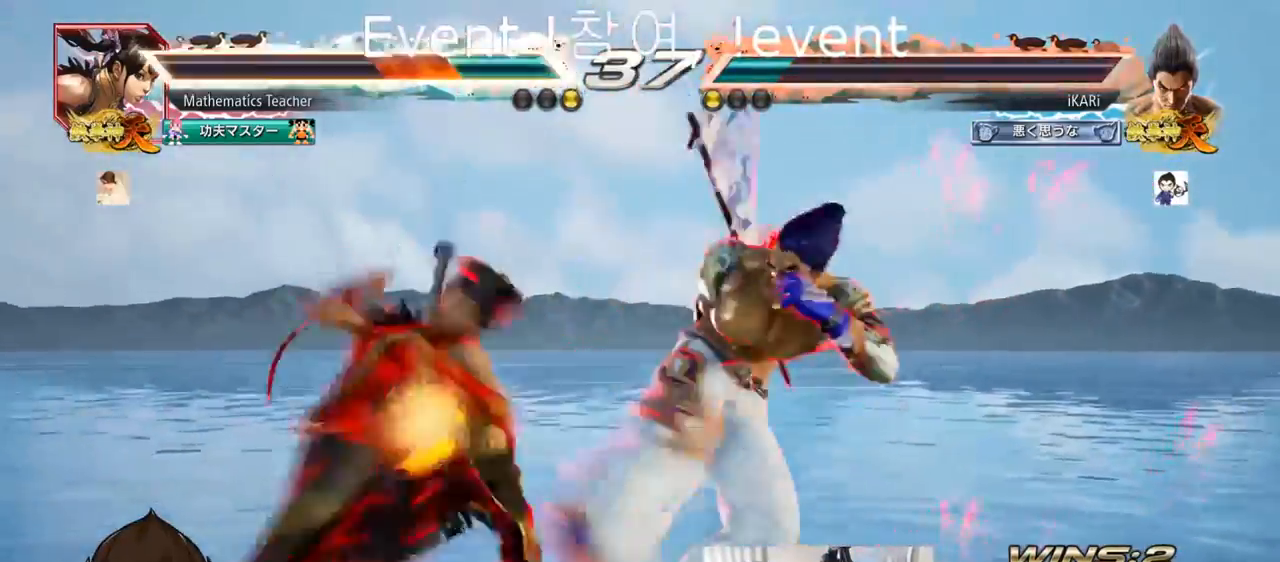
{"buttons": ["TRIANGLE"], "left_stick": "center", "events": [[134, "TRIANGLE", "up"], [184, "TRIANGLE", "down"], [234, "TRIANGLE", "up"], [384, "TRIANGLE", "down"]]}
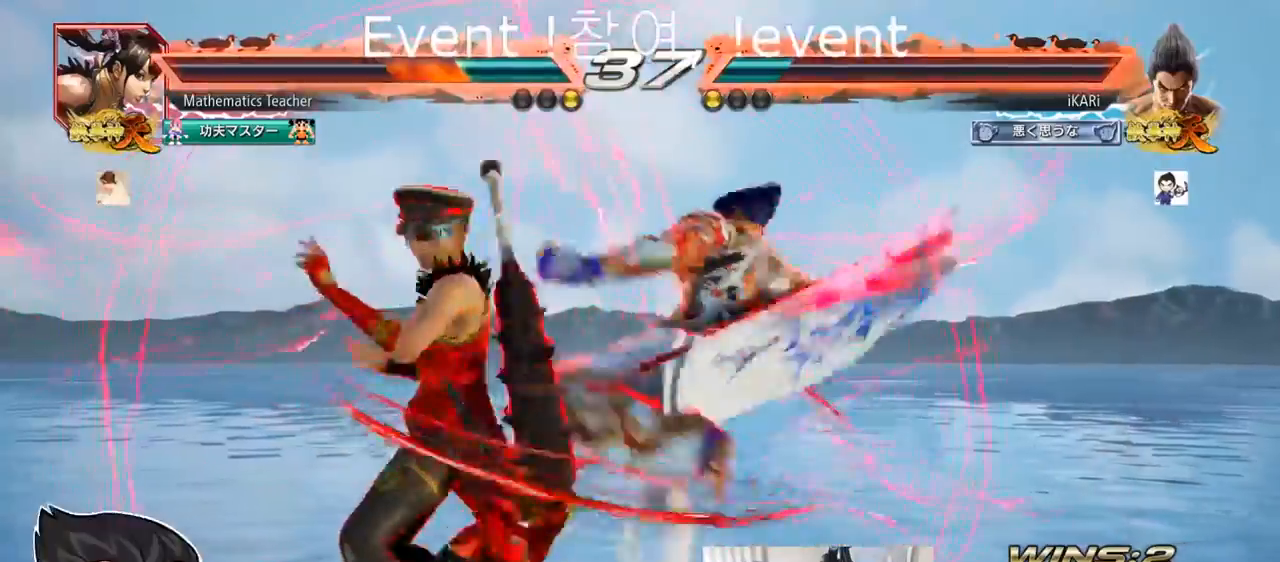
{"buttons": [], "left_stick": "center", "events": [[116, "TRIANGLE", "up"]]}
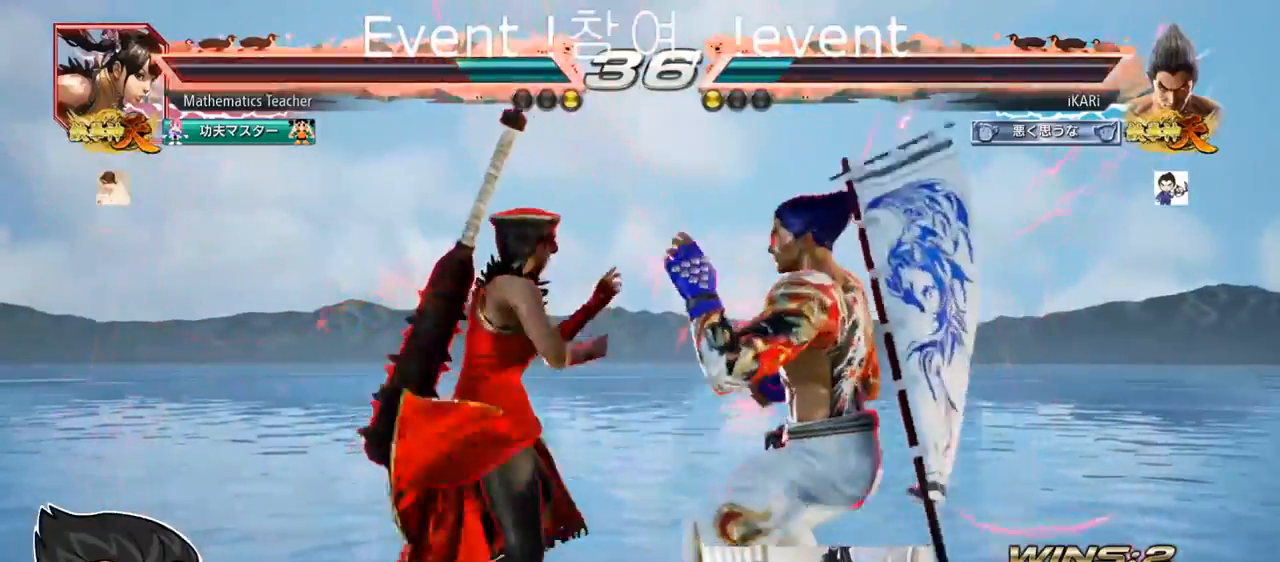
{"buttons": [], "left_stick": "center", "events": [[67, "left_stick", "right"], [134, "left_stick", "center"], [200, "left_stick", "right"], [484, "left_stick", "center"]]}
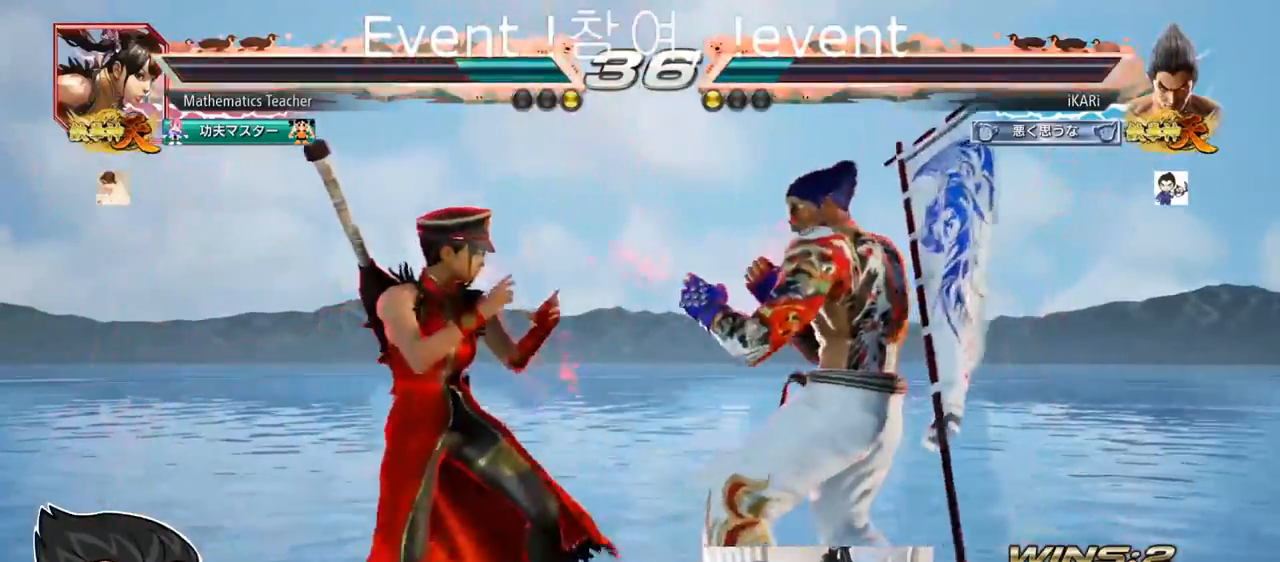
{"buttons": [], "left_stick": "center", "events": [[33, "left_stick", "right"], [100, "left_stick", "center"], [150, "left_stick", "right"], [383, "left_stick", "center"]]}
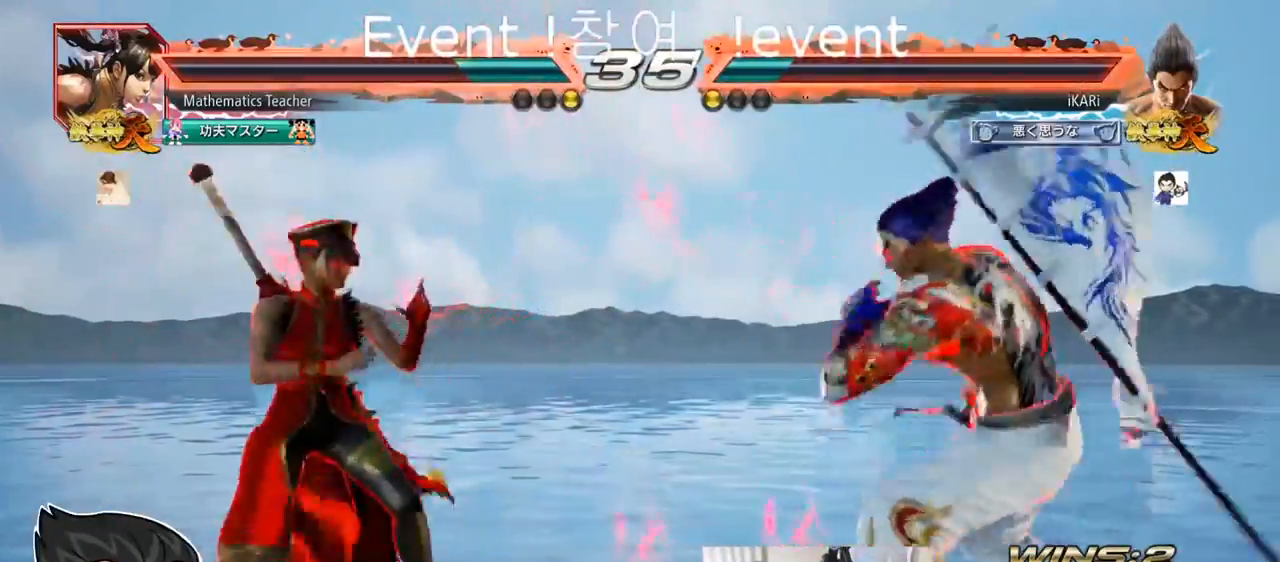
{"buttons": ["CIRCLE", "SQUARE"], "left_stick": "center", "events": [[234, "left_stick", "down"], [317, "left_stick", "center"], [400, "CIRCLE", "down"], [400, "SQUARE", "down"]]}
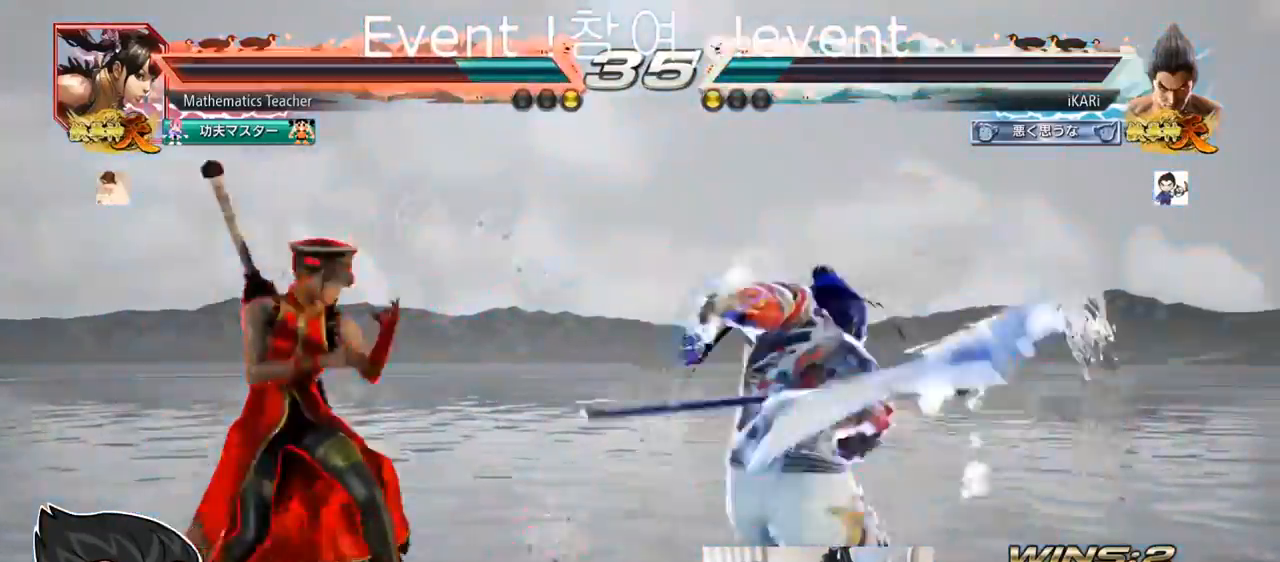
{"buttons": ["CIRCLE", "SQUARE"], "left_stick": "center", "events": [[116, "left_stick", "up"], [500, "left_stick", "center"]]}
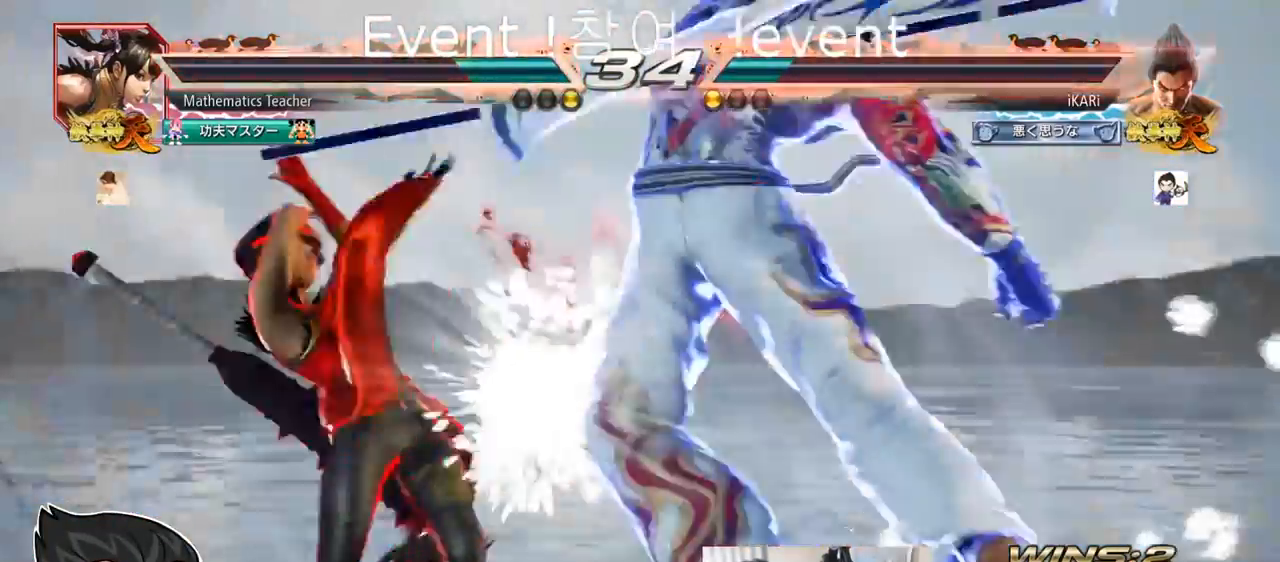
{"buttons": [], "left_stick": "left", "events": [[100, "CIRCLE", "up"], [117, "SQUARE", "up"], [484, "left_stick", "left"]]}
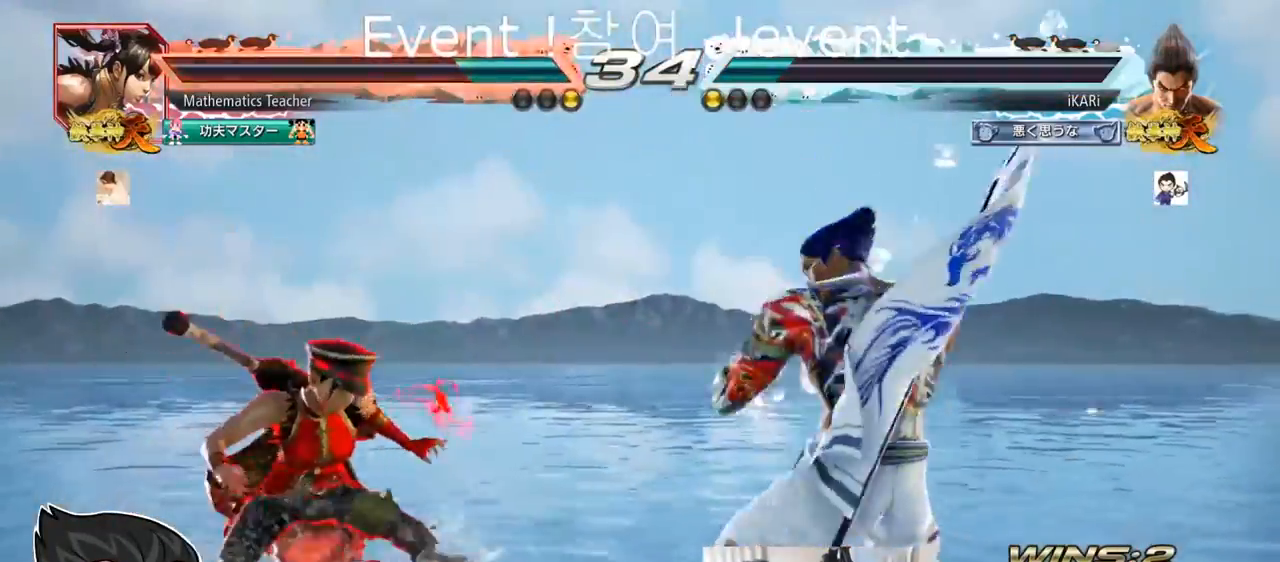
{"buttons": [], "left_stick": "right", "events": [[66, "left_stick", "down-left"], [150, "left_stick", "right"], [367, "left_stick", "center"], [433, "left_stick", "right"]]}
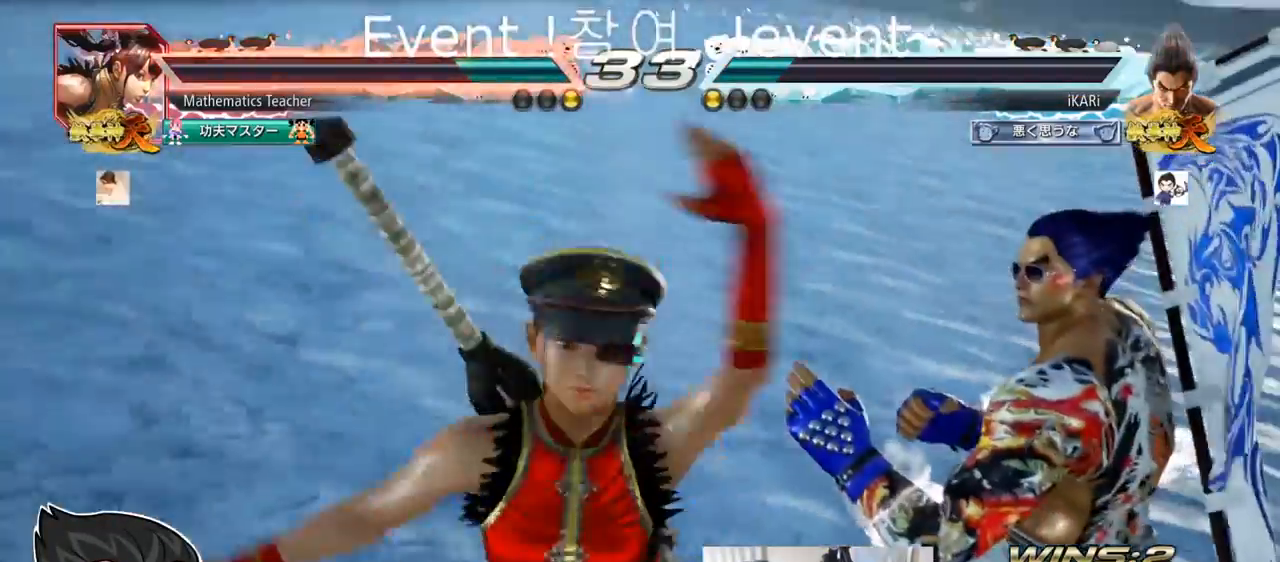
{"buttons": [], "left_stick": "center", "events": [[167, "left_stick", "center"]]}
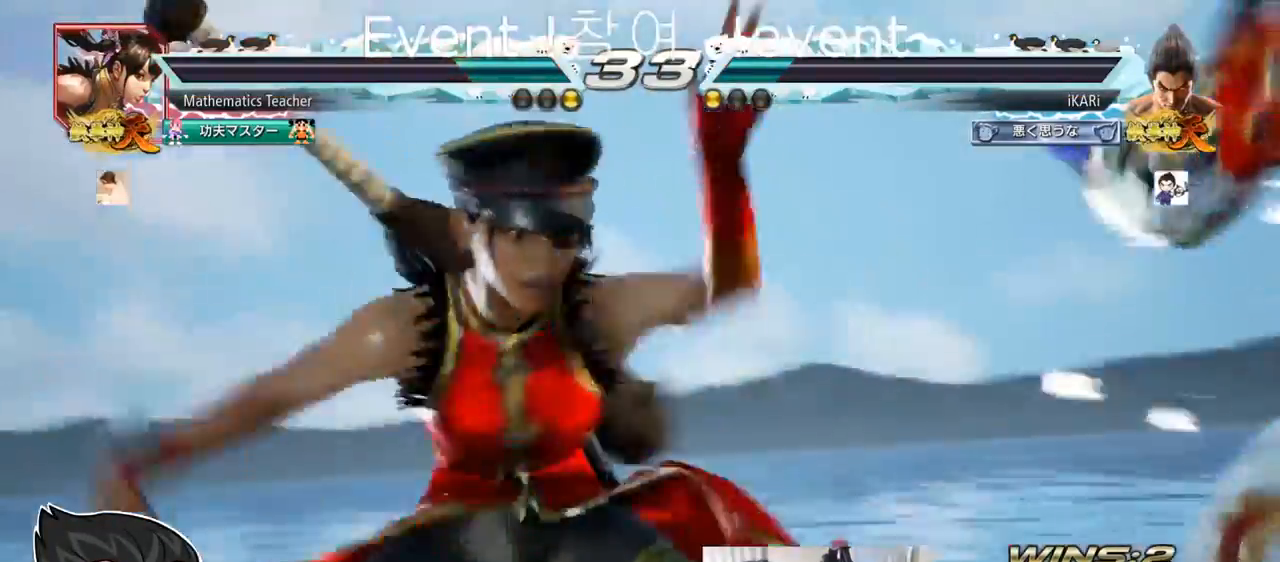
{"buttons": [], "left_stick": "right", "events": [[16, "left_stick", "right"]]}
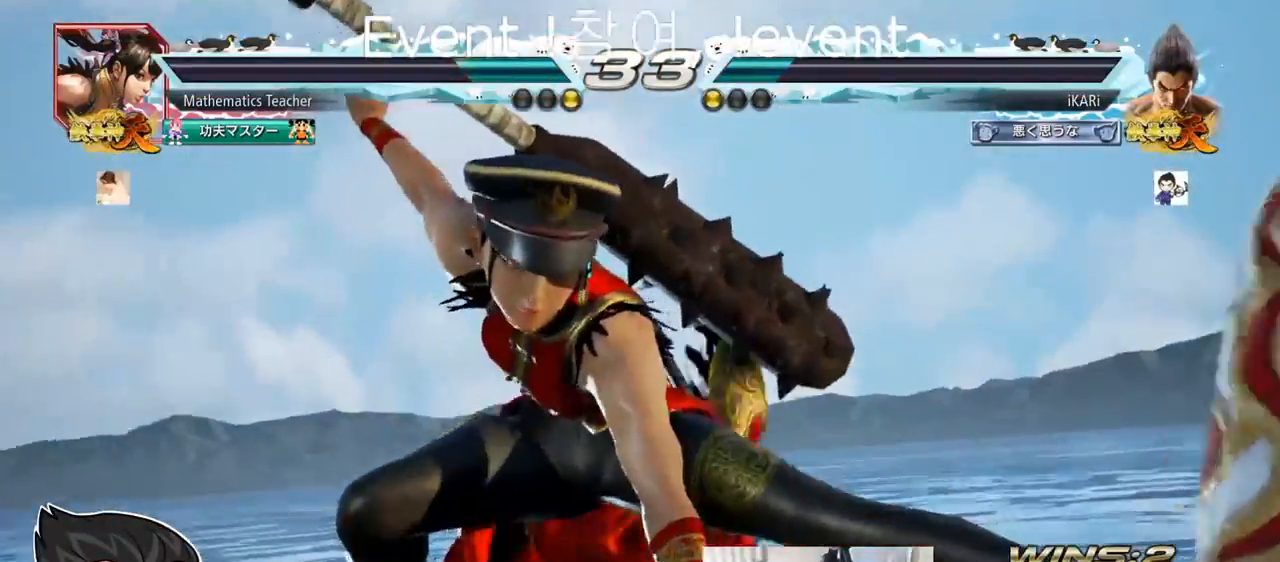
{"buttons": [], "left_stick": "right", "events": []}
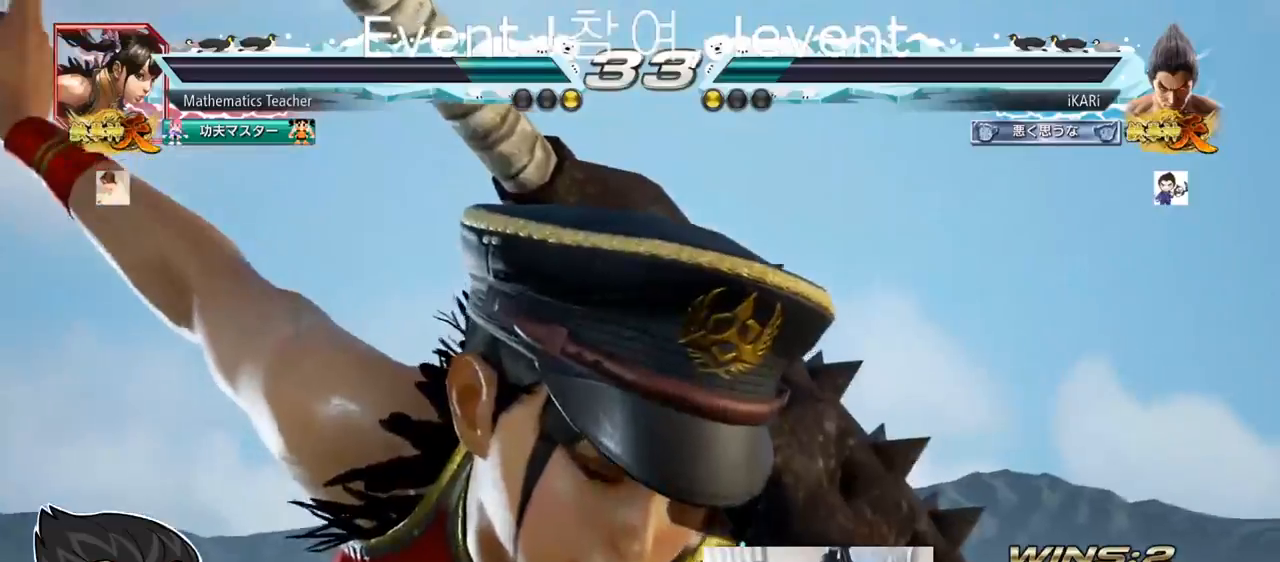
{"buttons": [], "left_stick": "center", "events": [[467, "left_stick", "center"]]}